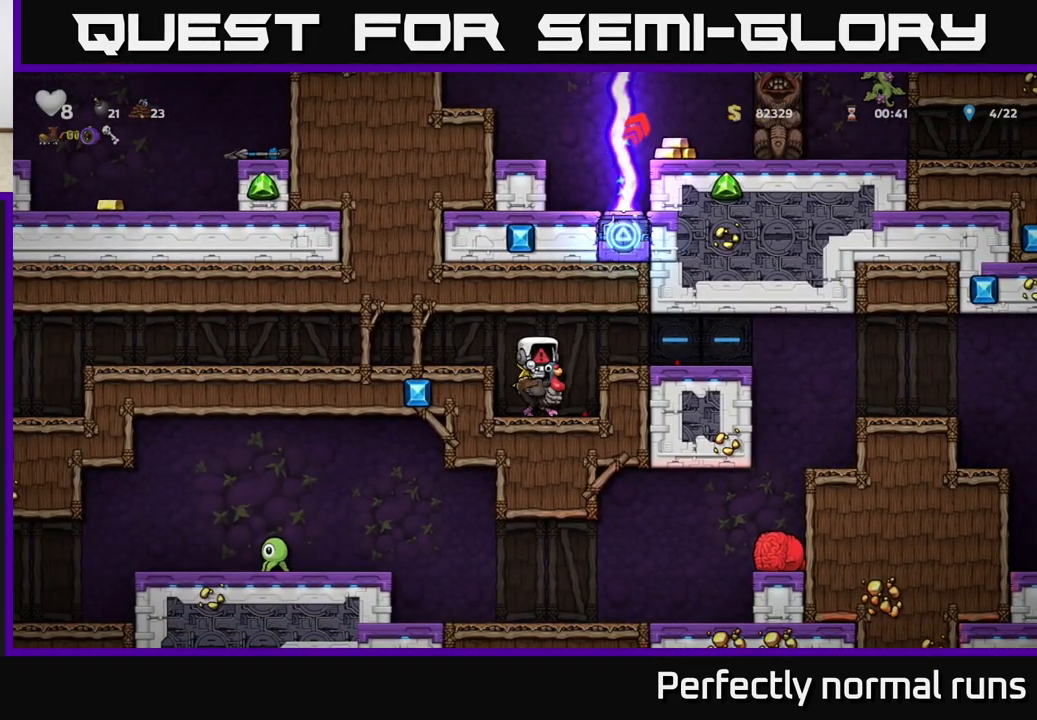
Gameplay with a controller (Xbox layout); each line is a JSON object with the inputs held at the frame after it. "events" lists button and stick changes between this image and that frame as [ms after this image, input, new state], when the widget could be followed in between.
{"buttons": [], "left_stick": "center", "right_stick": "center", "events": []}
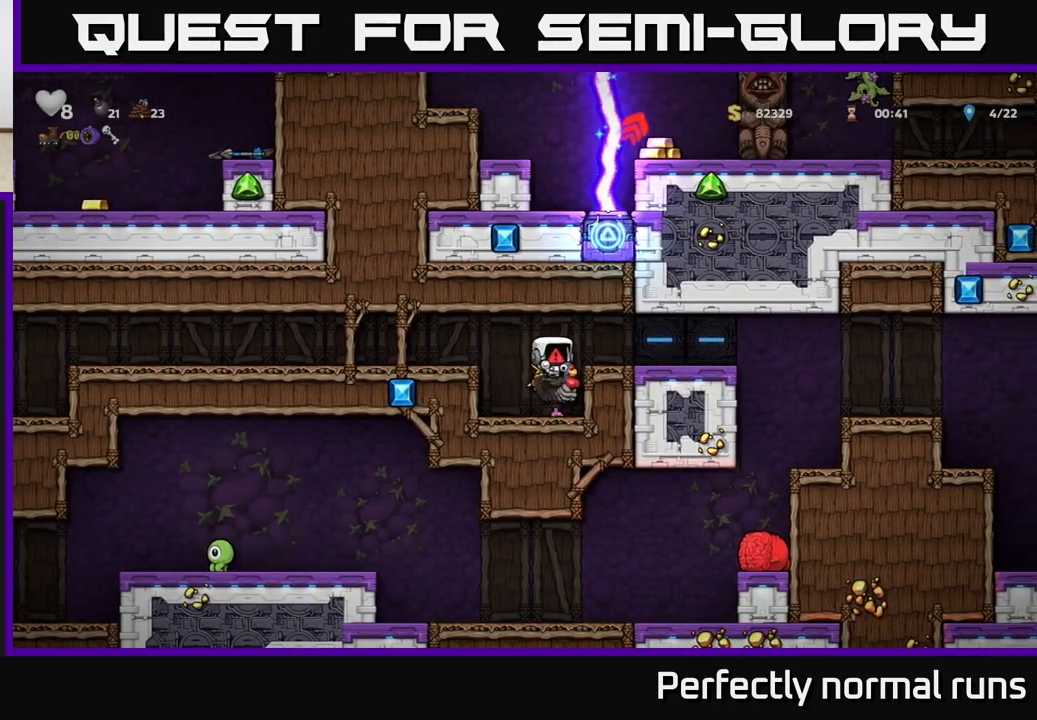
{"buttons": [], "left_stick": "center", "right_stick": "center", "events": []}
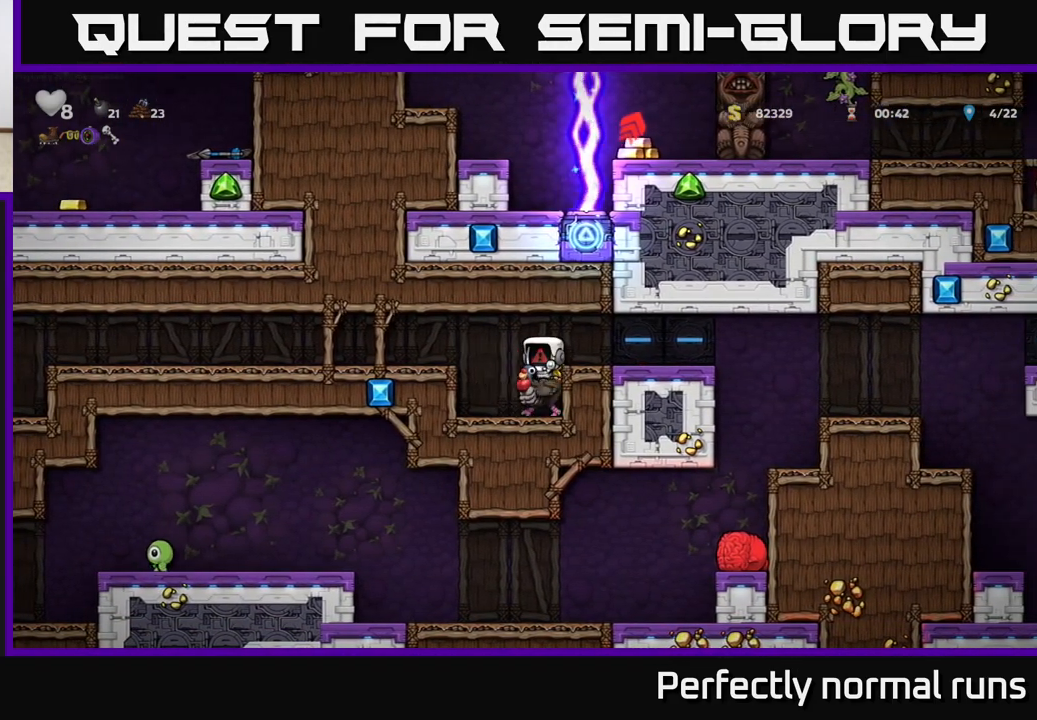
{"buttons": [], "left_stick": "center", "right_stick": "center", "events": []}
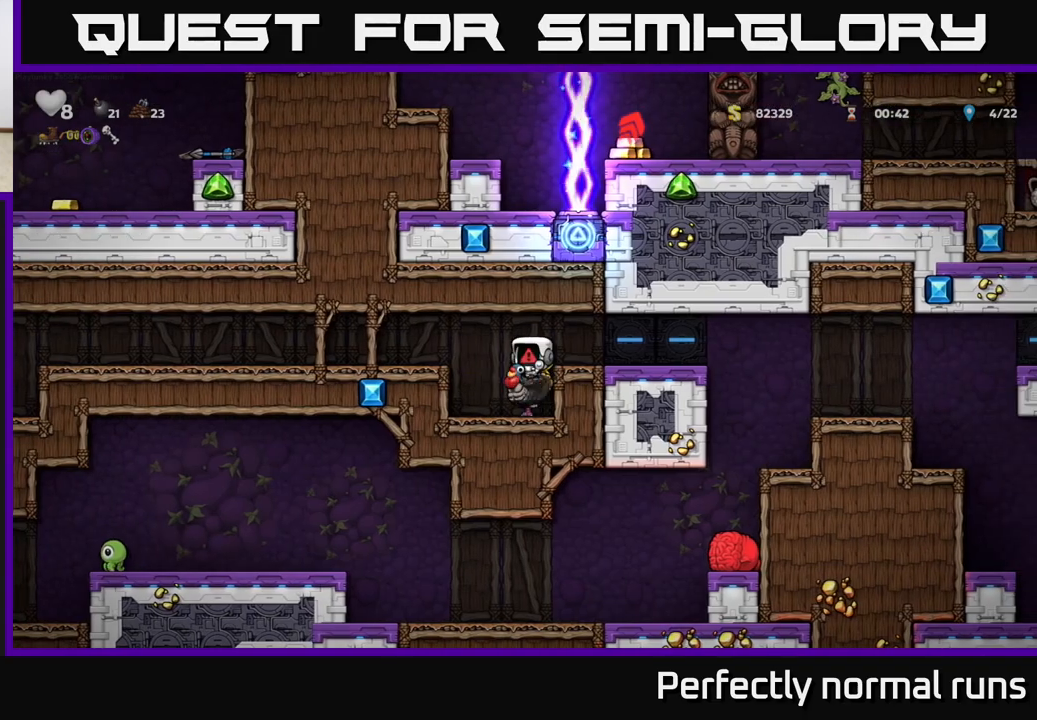
{"buttons": [], "left_stick": "center", "right_stick": "center", "events": []}
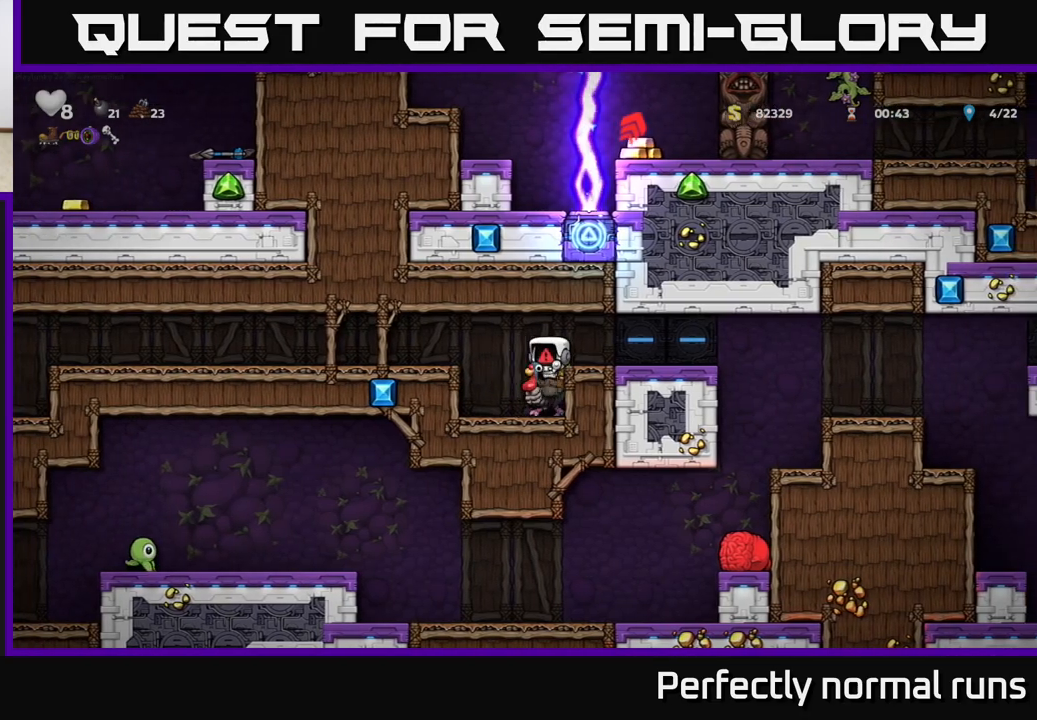
{"buttons": [], "left_stick": "center", "right_stick": "center", "events": []}
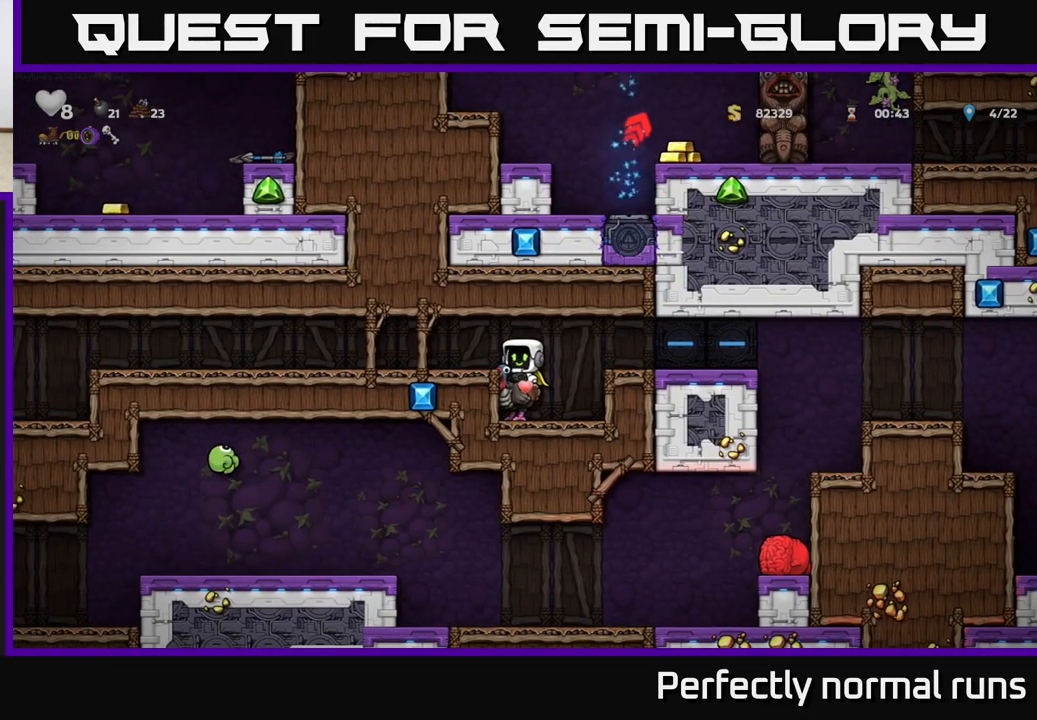
{"buttons": [], "left_stick": "left", "right_stick": "center", "events": [[133, "left_stick", "left"], [250, "A", "down"], [417, "A", "up"]]}
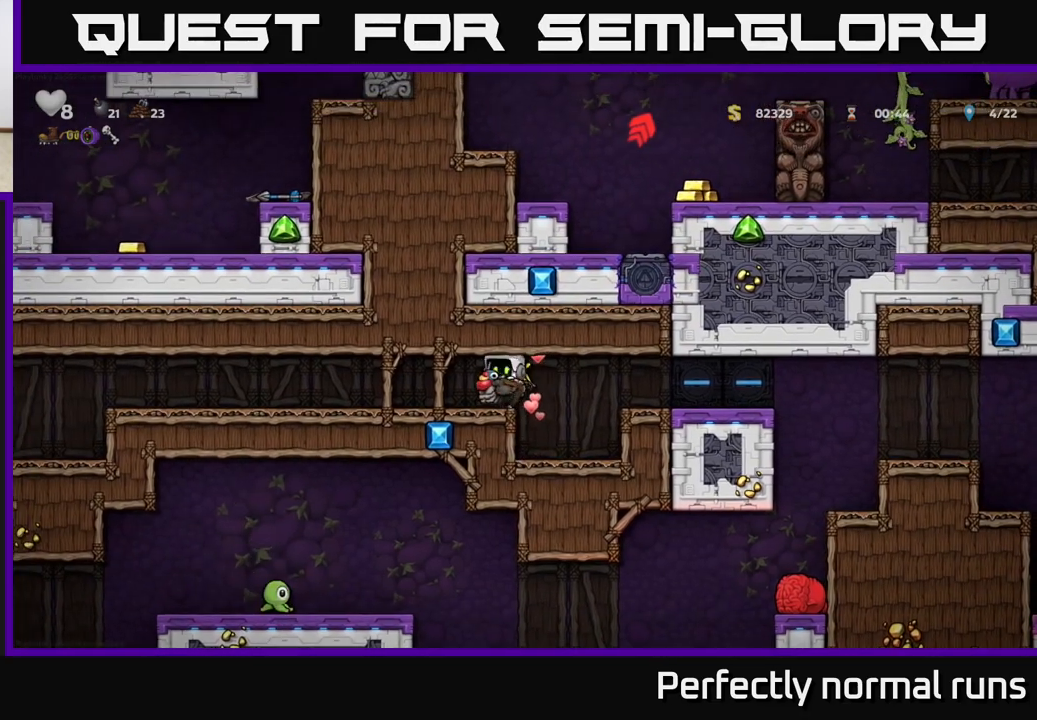
{"buttons": [], "left_stick": "left", "right_stick": "center", "events": []}
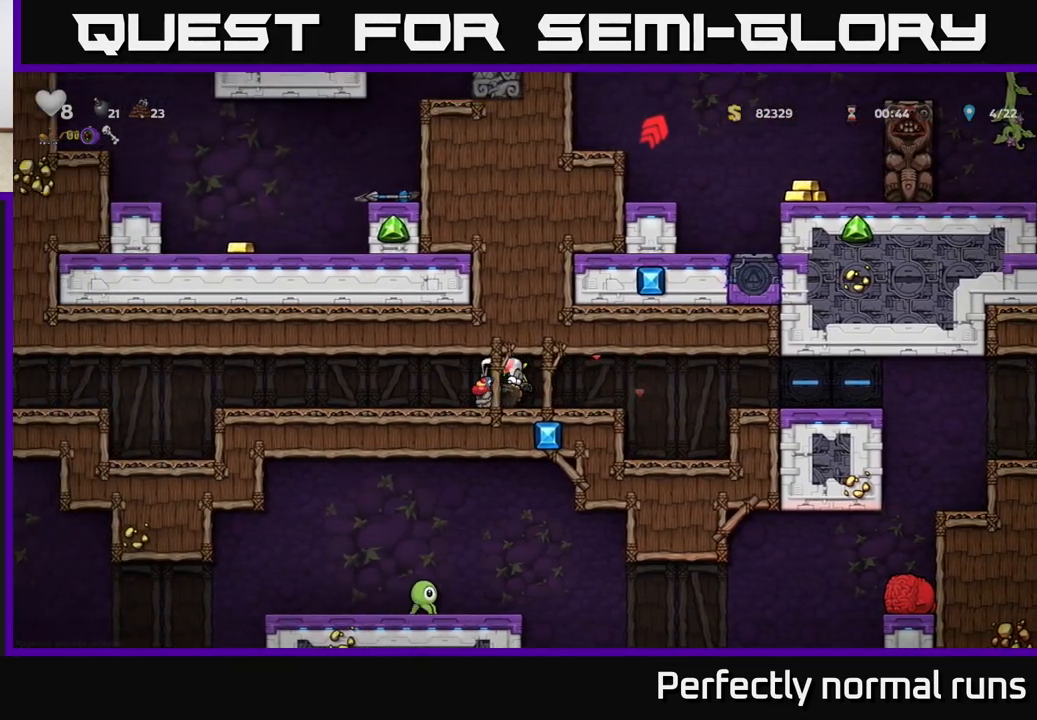
{"buttons": [], "left_stick": "left", "right_stick": "center", "events": [[117, "A", "down"], [233, "A", "up"], [333, "A", "down"], [433, "A", "up"]]}
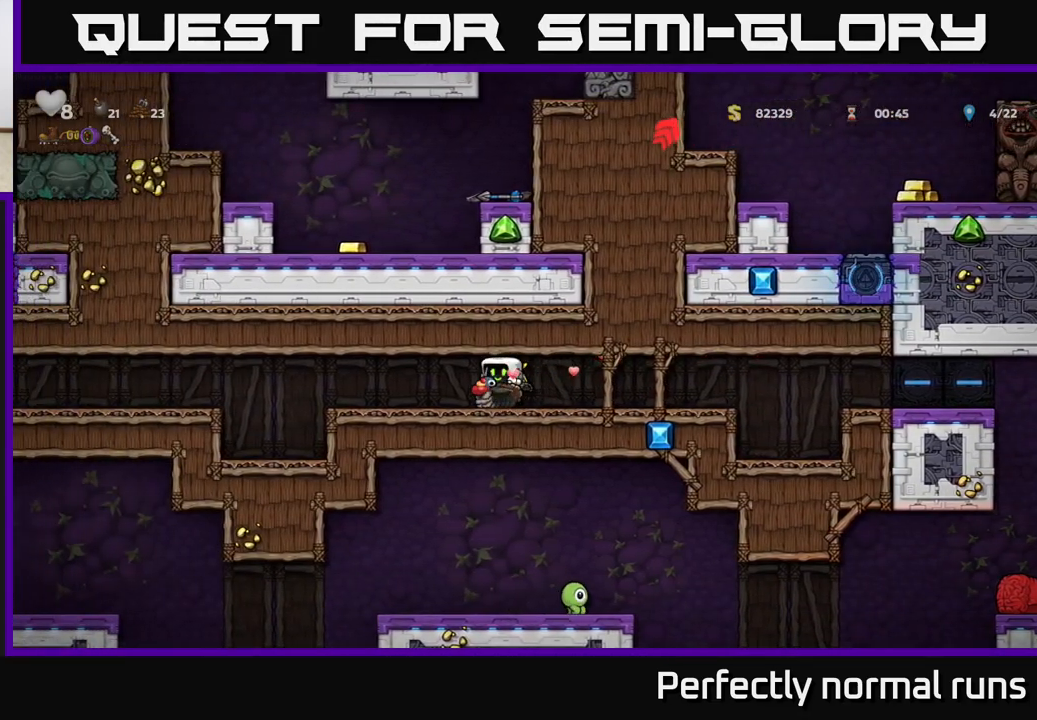
{"buttons": ["A"], "left_stick": "left", "right_stick": "center", "events": [[67, "A", "down"], [150, "A", "up"], [417, "A", "down"]]}
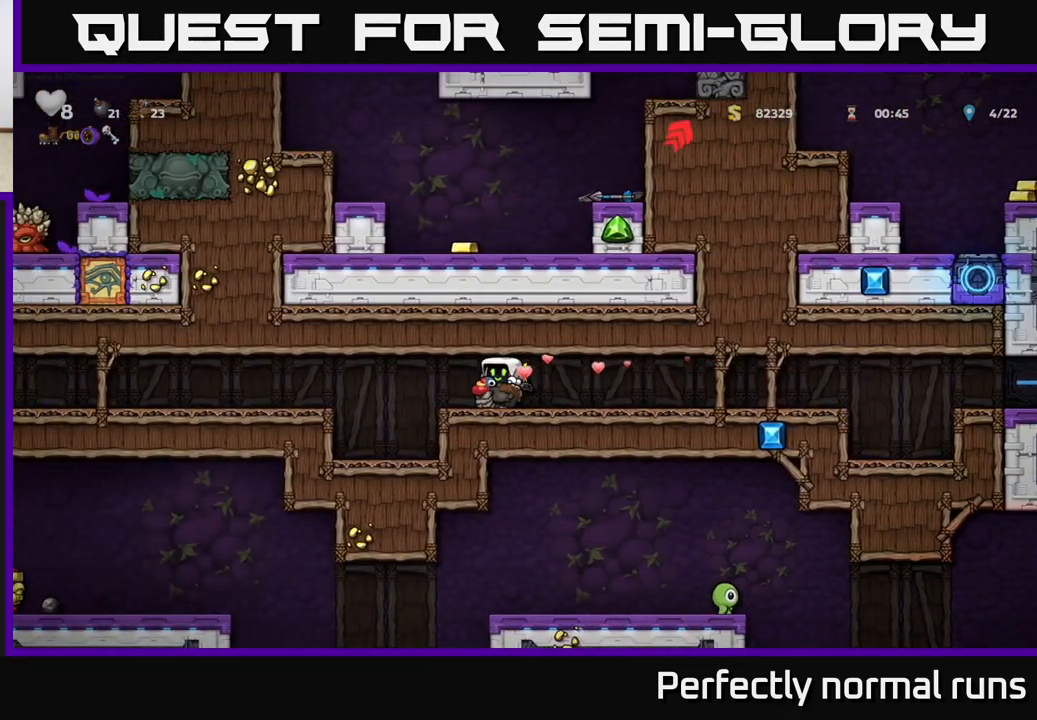
{"buttons": [], "left_stick": "left", "right_stick": "center", "events": [[33, "A", "up"]]}
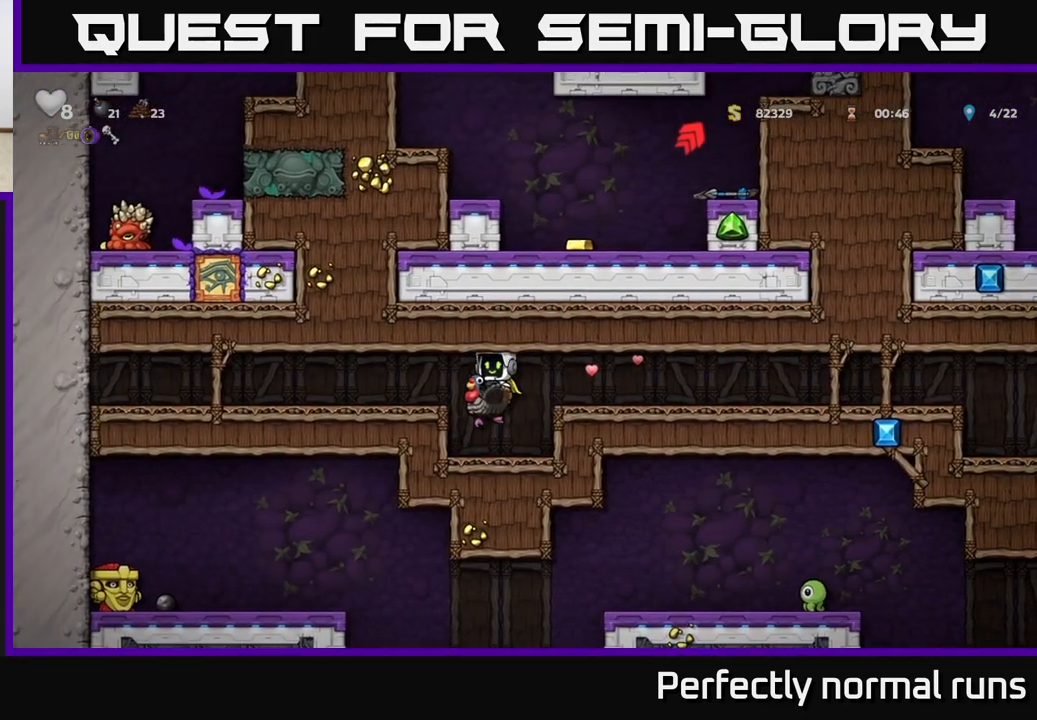
{"buttons": ["A"], "left_stick": "right", "right_stick": "center", "events": [[133, "A", "down"], [167, "left_stick", "right"], [267, "A", "up"], [367, "A", "down"]]}
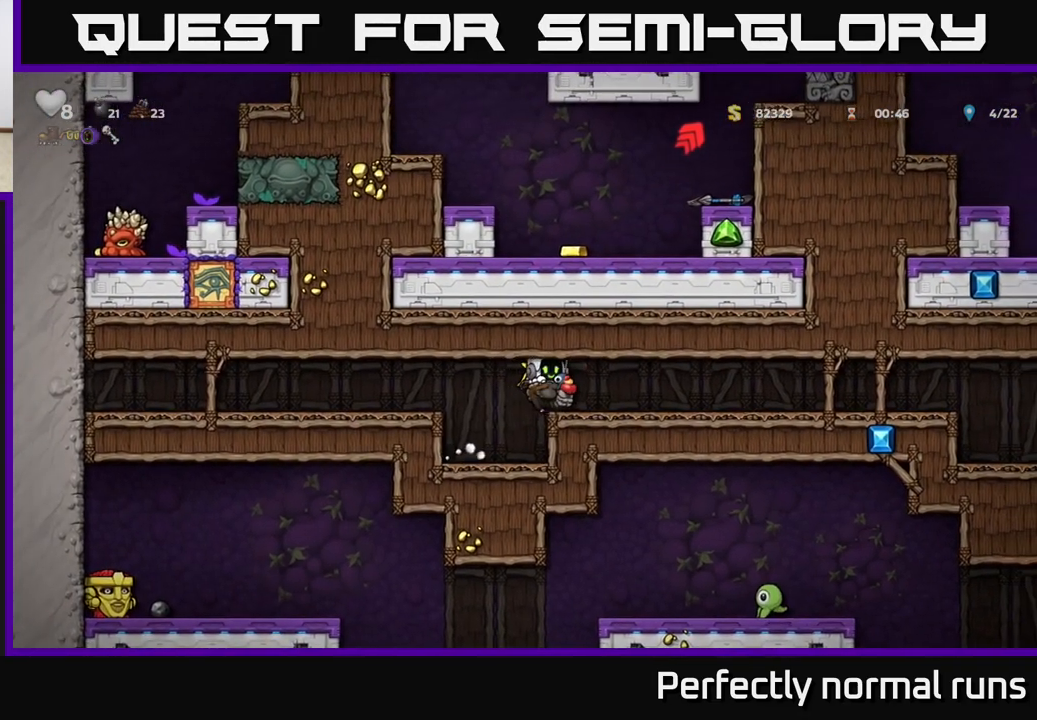
{"buttons": [], "left_stick": "right", "right_stick": "center", "events": [[33, "A", "up"]]}
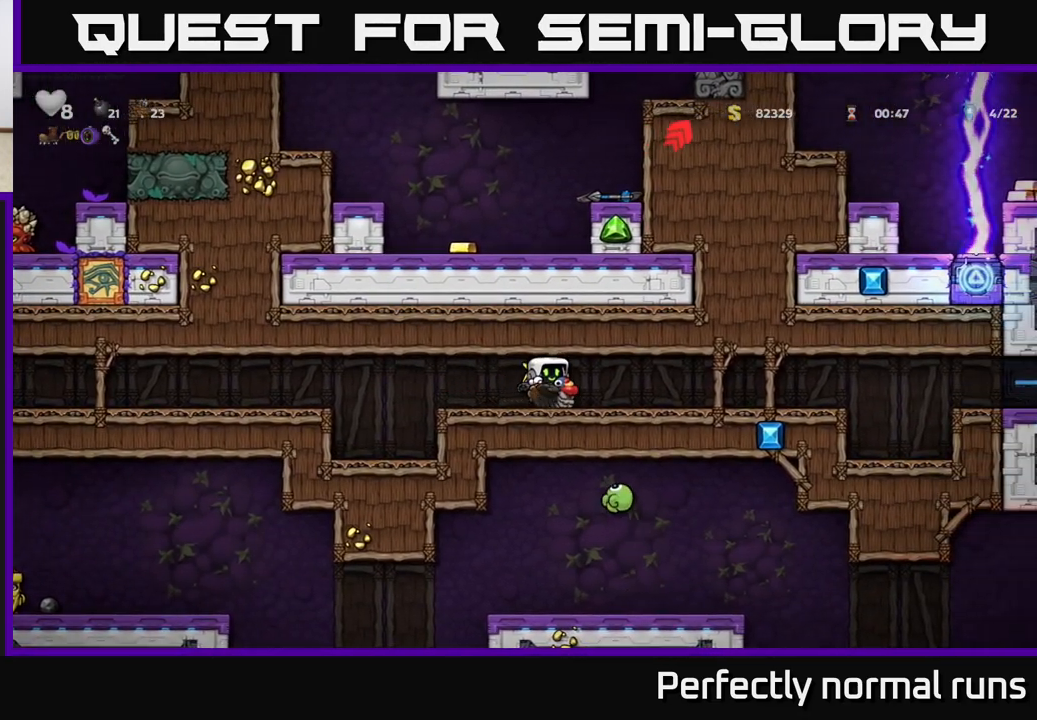
{"buttons": [], "left_stick": "right", "right_stick": "center", "events": []}
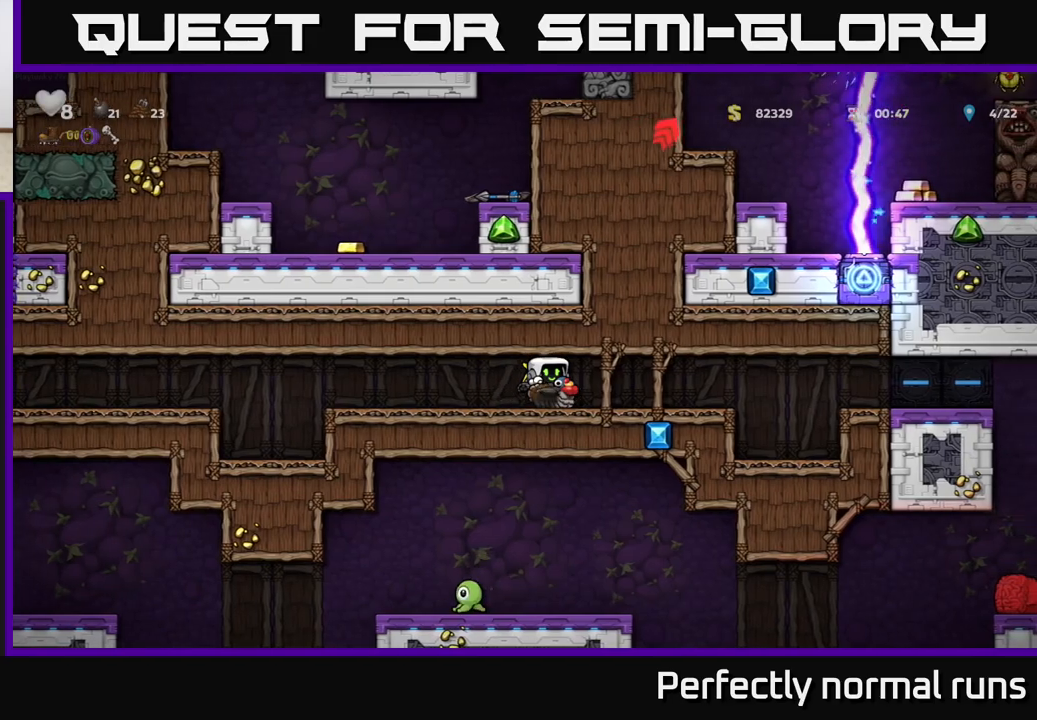
{"buttons": [], "left_stick": "right", "right_stick": "center", "events": []}
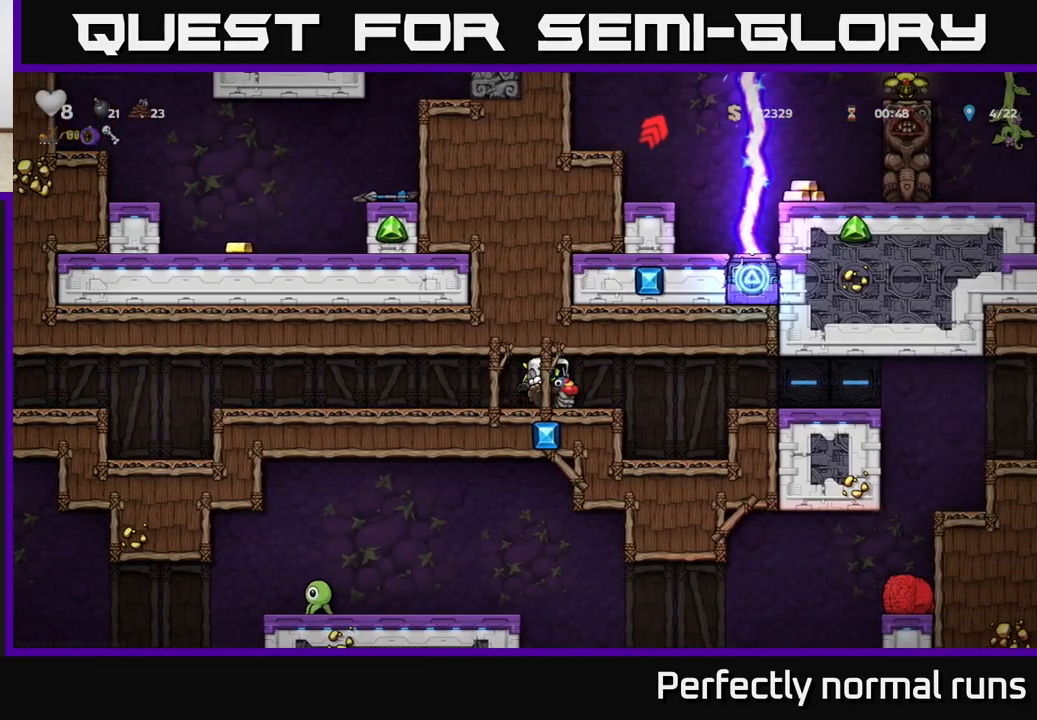
{"buttons": [], "left_stick": "right", "right_stick": "center", "events": []}
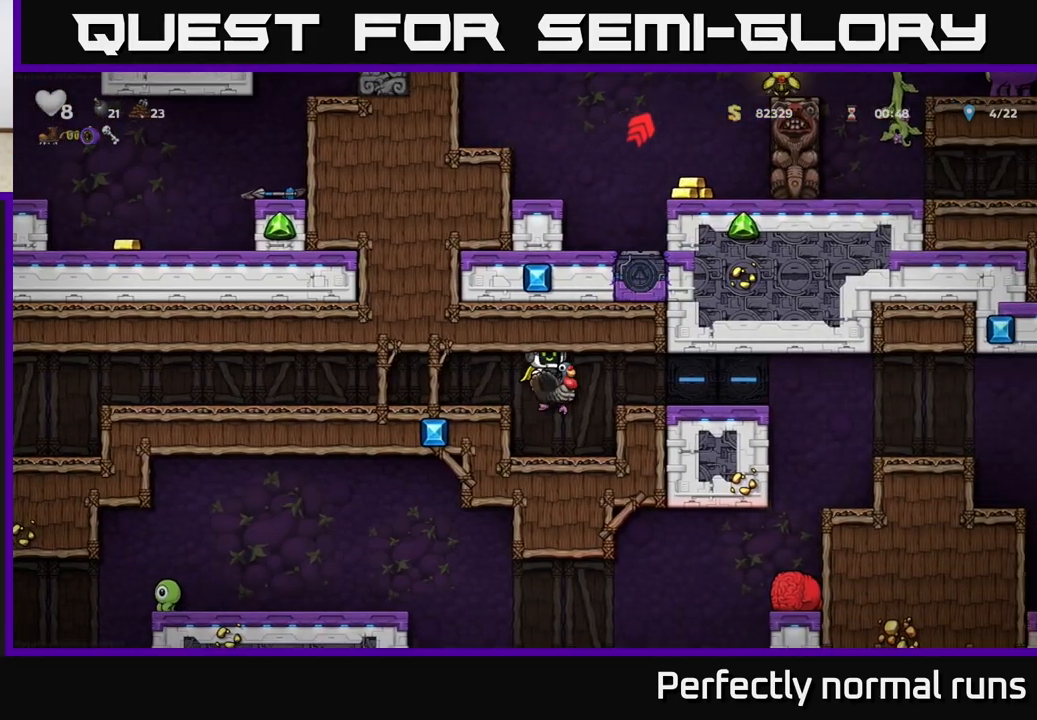
{"buttons": [], "left_stick": "right", "right_stick": "center", "events": [[150, "A", "down"], [333, "A", "up"]]}
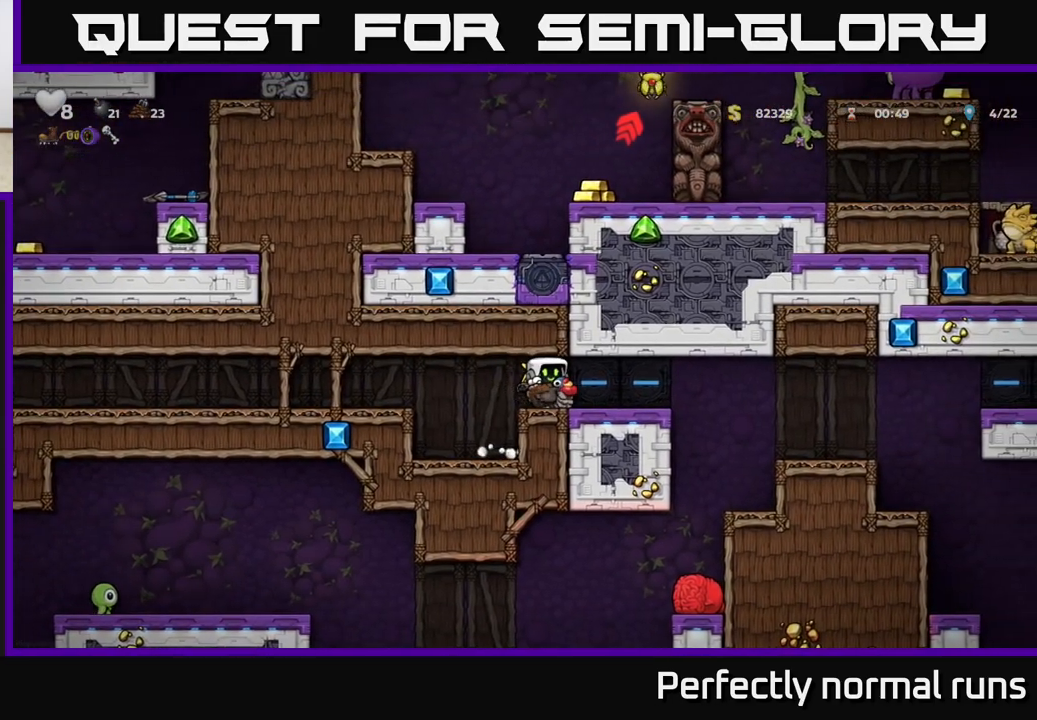
{"buttons": [], "left_stick": "right", "right_stick": "center", "events": []}
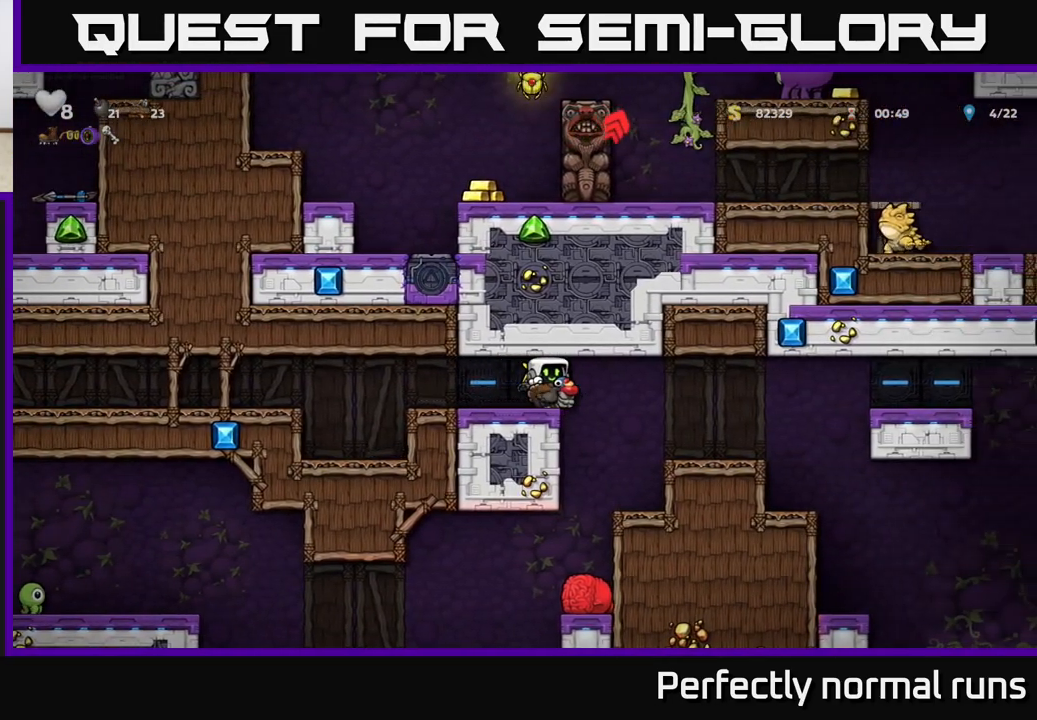
{"buttons": [], "left_stick": "right", "right_stick": "center", "events": [[200, "A", "down"], [317, "A", "up"]]}
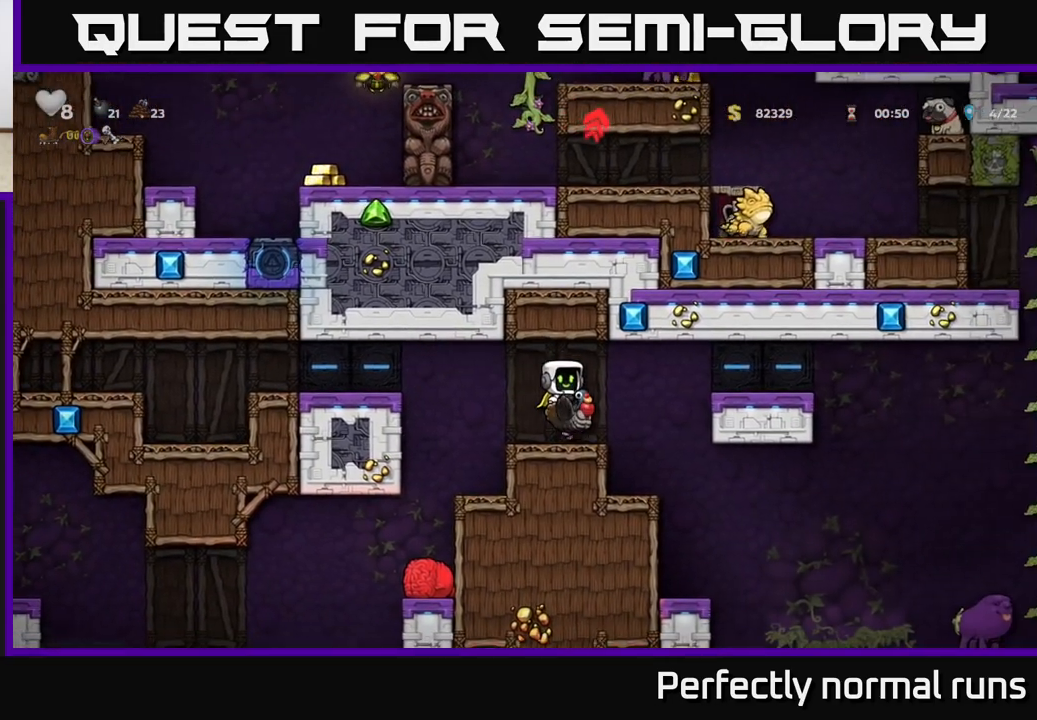
{"buttons": [], "left_stick": "right", "right_stick": "center", "events": [[133, "A", "down"], [300, "A", "up"], [333, "A", "down"], [483, "A", "up"]]}
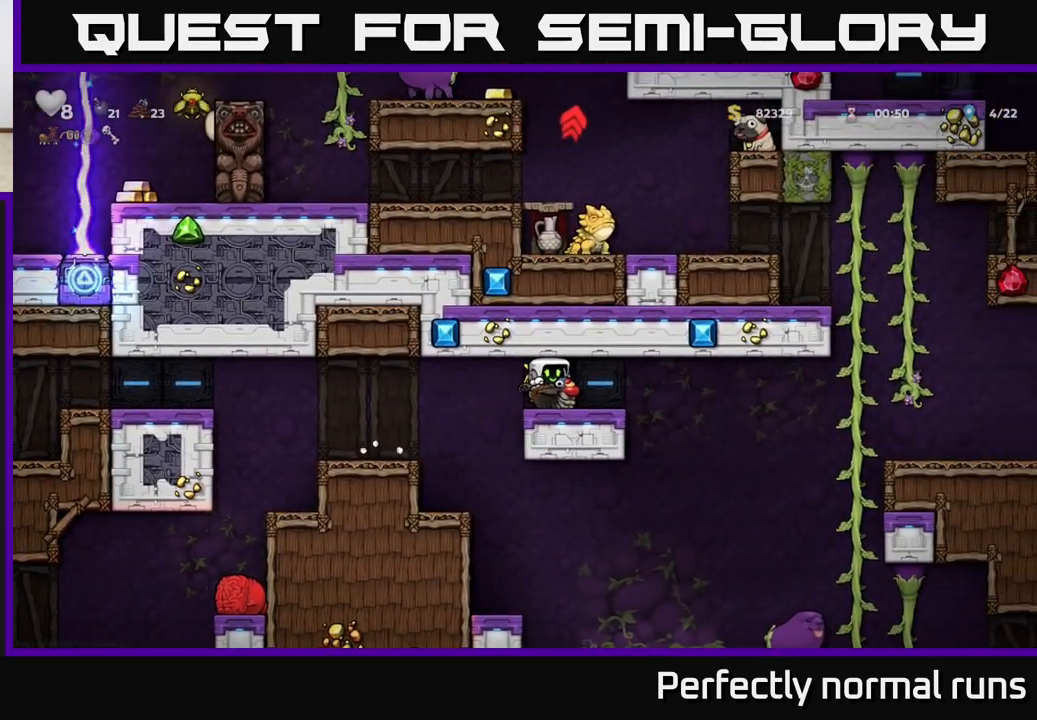
{"buttons": [], "left_stick": "right", "right_stick": "center", "events": [[350, "A", "down"], [500, "A", "up"]]}
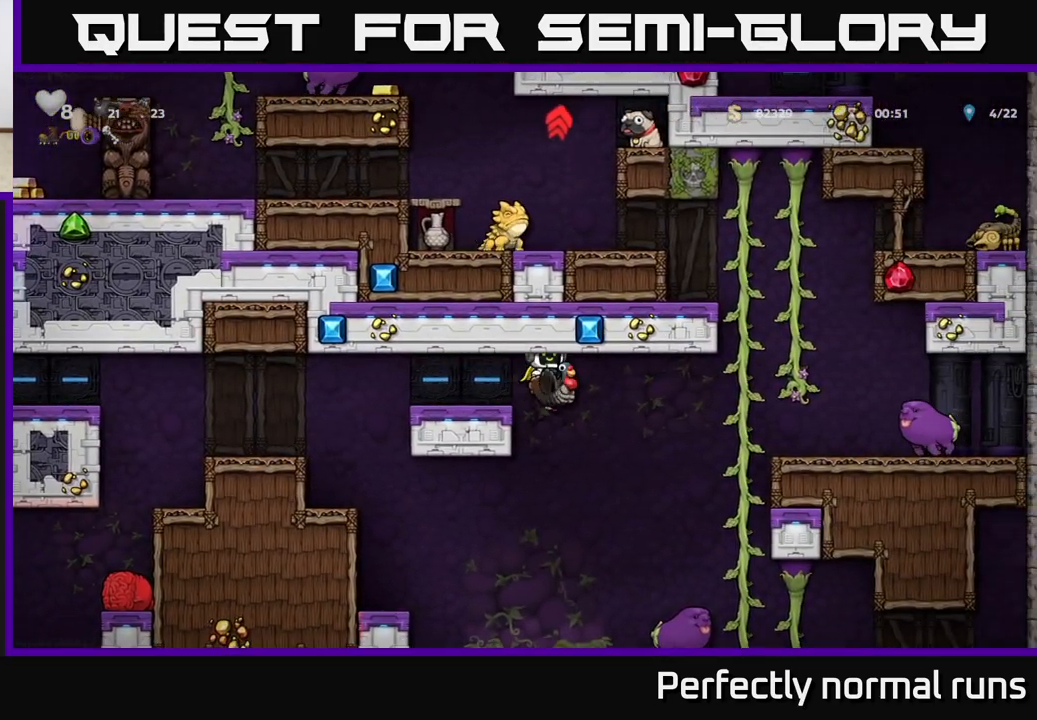
{"buttons": ["A"], "left_stick": "center", "right_stick": "center", "events": [[183, "A", "down"], [500, "left_stick", "center"]]}
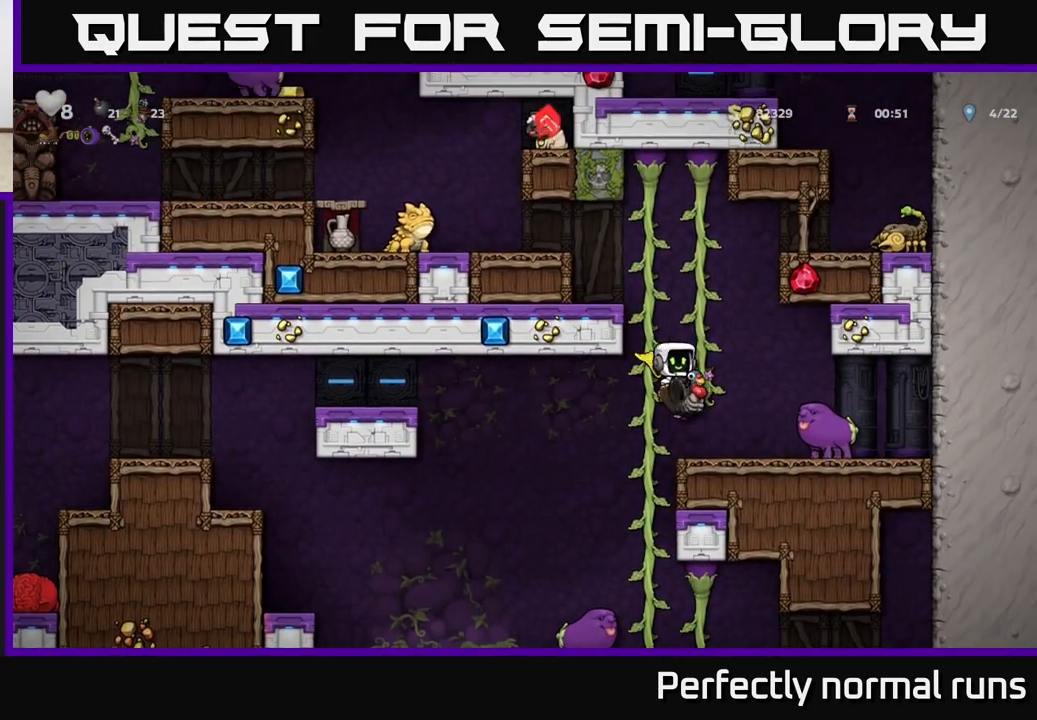
{"buttons": ["A"], "left_stick": "center", "right_stick": "center", "events": [[17, "left_stick", "up-left"], [100, "A", "up"], [117, "left_stick", "center"], [300, "A", "down"]]}
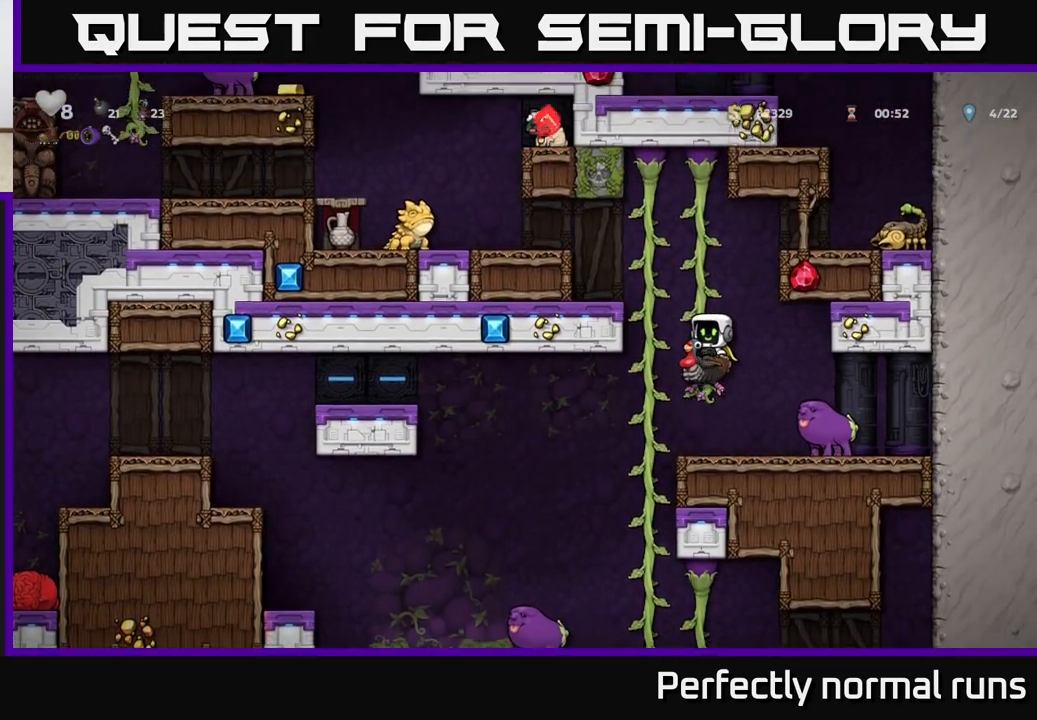
{"buttons": [], "left_stick": "center", "right_stick": "center", "events": [[50, "A", "up"], [117, "A", "down"], [167, "left_stick", "left"], [417, "A", "up"], [417, "left_stick", "center"]]}
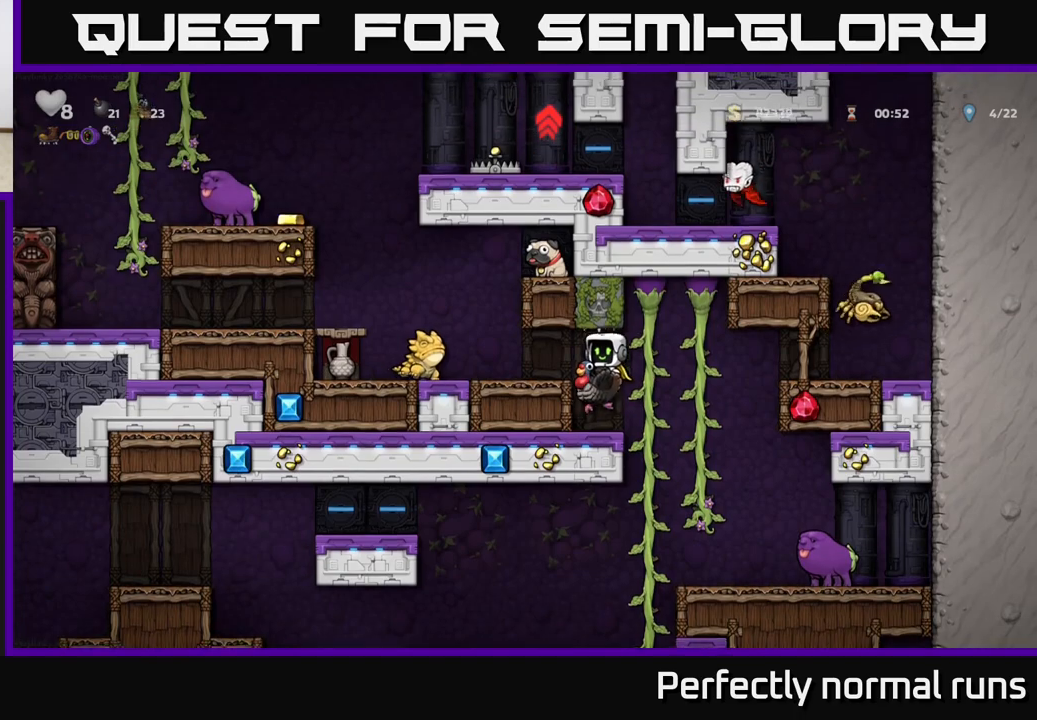
{"buttons": [], "left_stick": "right", "right_stick": "center", "events": [[117, "left_stick", "right"], [267, "left_stick", "center"], [333, "A", "down"], [417, "A", "up"], [417, "left_stick", "right"]]}
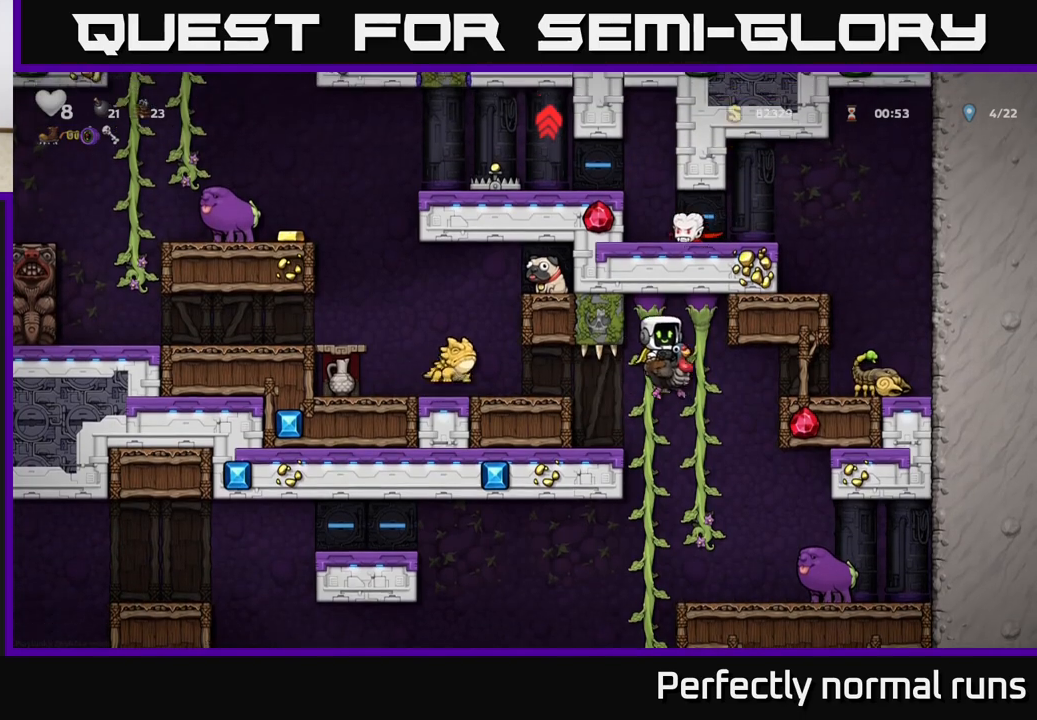
{"buttons": [], "left_stick": "center", "right_stick": "center", "events": [[33, "left_stick", "left"], [133, "left_stick", "center"], [200, "left_stick", "right"], [367, "left_stick", "center"]]}
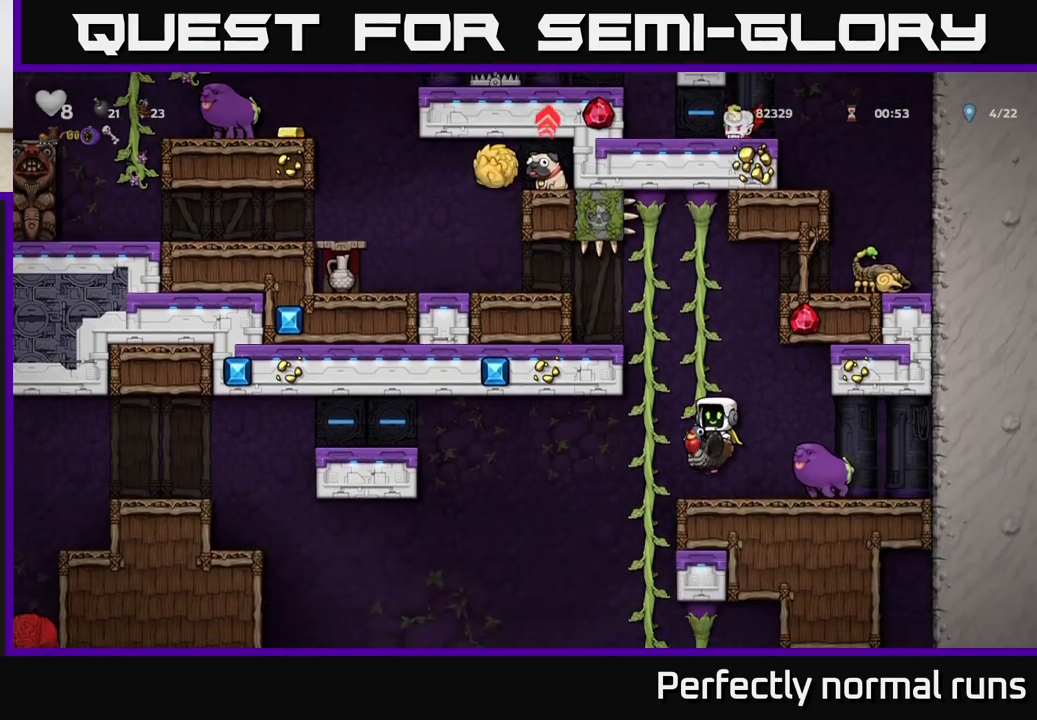
{"buttons": [], "left_stick": "right", "right_stick": "center", "events": [[283, "left_stick", "left"], [317, "A", "down"], [433, "left_stick", "center"], [467, "A", "up"], [483, "left_stick", "right"]]}
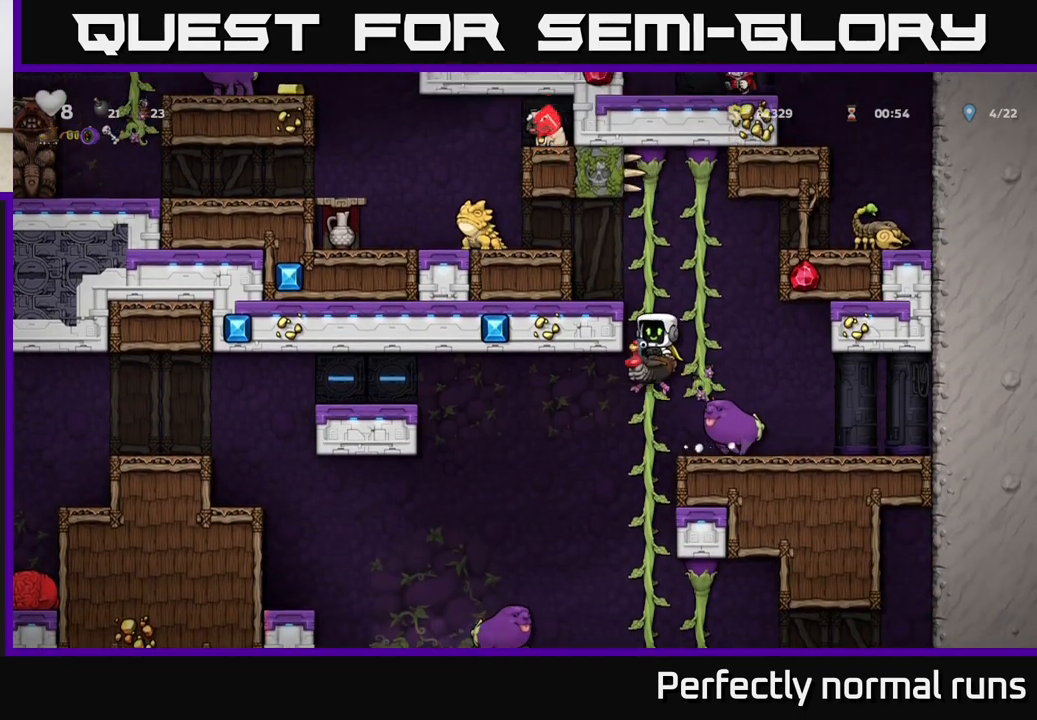
{"buttons": [], "left_stick": "center", "right_stick": "center", "events": [[17, "A", "down"], [67, "left_stick", "center"], [150, "left_stick", "left"], [233, "A", "up"], [350, "left_stick", "center"]]}
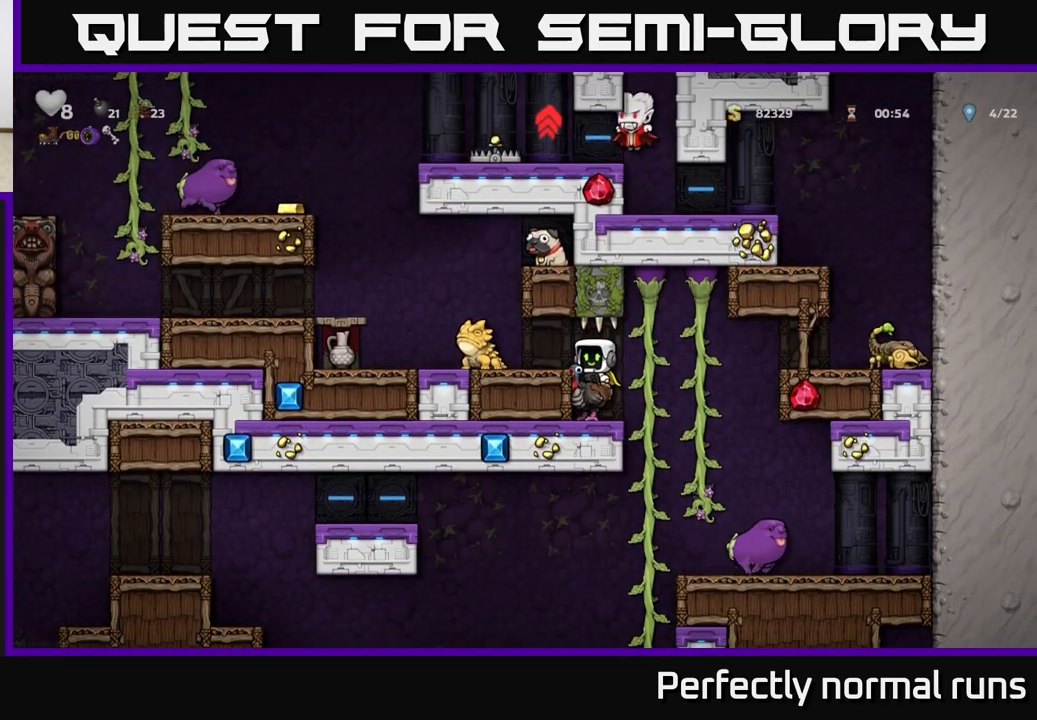
{"buttons": [], "left_stick": "down", "right_stick": "center", "events": [[283, "left_stick", "down"]]}
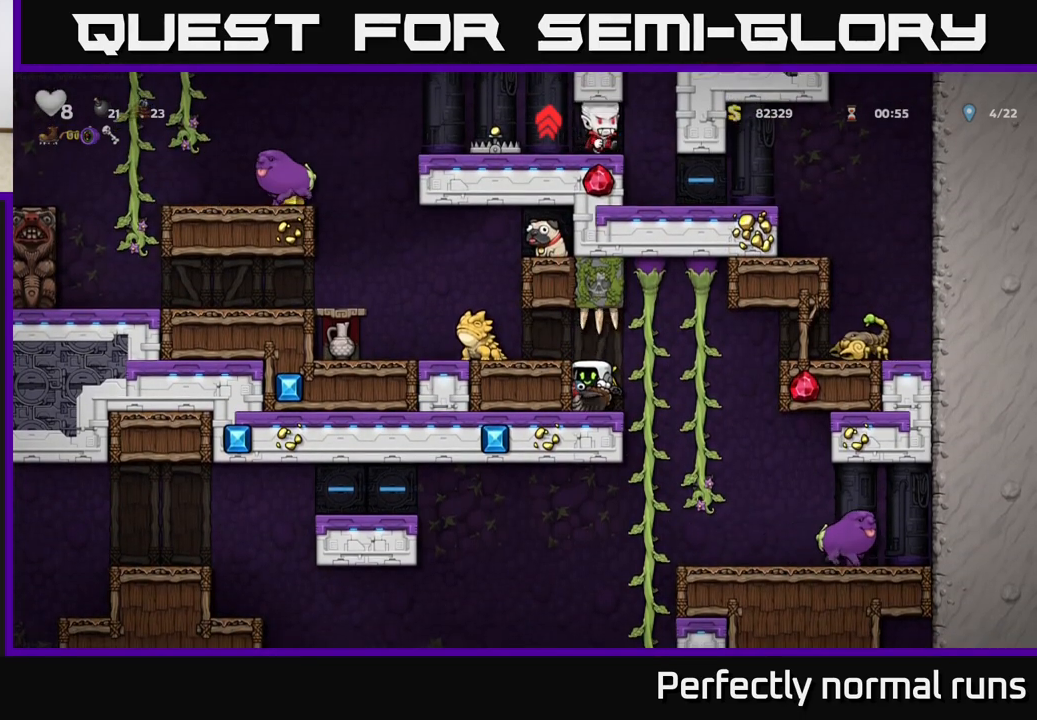
{"buttons": [], "left_stick": "center", "right_stick": "center", "events": [[283, "left_stick", "center"]]}